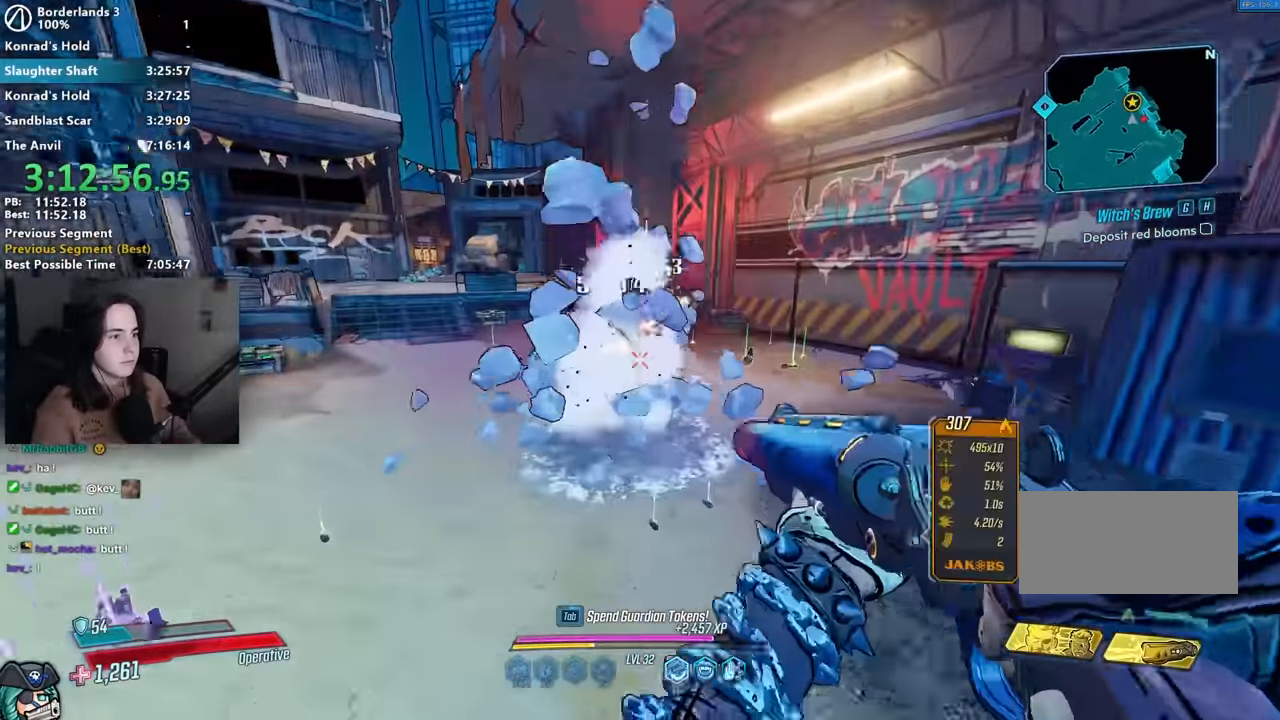
Gameplay with keyboard and mouse; each line is a JSON object with the keys and mouse buttons held at the frame after it. "events" lists presses ("down") and releases ("up") of "1", "2", "3", "4", "5", "a", "alt", "b", "c", "caps_lock", "ctrl", "d", "down", "e", "f", "f1", "f2", "g", "left", "q", "r", "return", "right", "s", "shift", "space", "t", "tab", "up", "v", "w", "x", "z", "mouse_left", "mouse_middle", "mouse_right", "mouse_mb4", "mouse_mb5", "mouse_wheel_up" and "mouse_wheel_down" between this image and that frame as [ms after this image, input, new state], when the widget could be followed in between. "mouse_left", "mouse_middle", "mouse_right", "mouse_mb4", "mouse_mb5", "mouse_wheel_up", "mouse_wheel_down" = the "left", "middle", "right", "mb4", "mb5", "wheel_up", "wheel_down" buttons of the "mouse" list. No other keys are recorded. Not read: mouse_move other_keys.
{"keys": ["d", "space", "w"], "mouse": [], "events": [[83, "1", "down"], [133, "1", "up"], [133, "3", "down"], [183, "3", "up"], [183, "mouse_left", "up"], [183, "mouse_right", "up"], [267, "d", "down"], [267, "w", "down"], [417, "space", "down"]]}
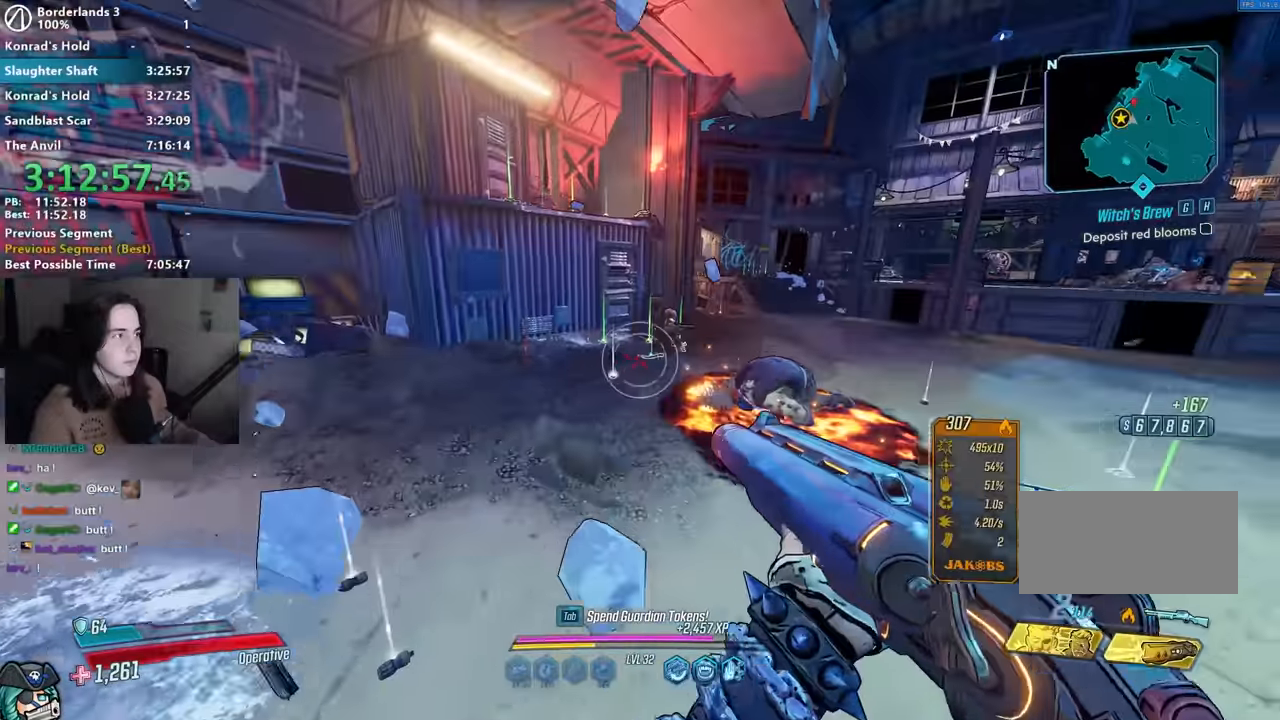
{"keys": ["1", "w"], "mouse": ["left", "right"], "events": [[17, "space", "up"], [117, "d", "up"], [233, "mouse_right", "down"], [483, "1", "down"], [483, "mouse_left", "down"]]}
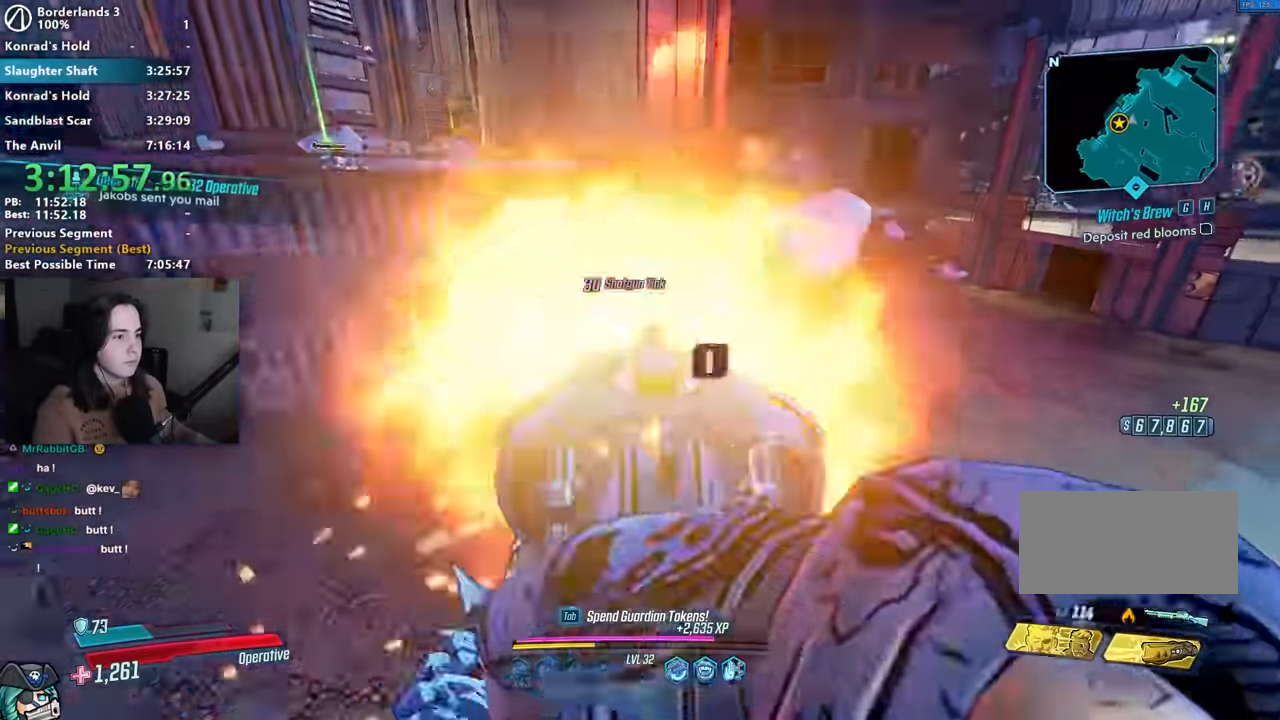
{"keys": ["a", "shift", "w"], "mouse": [], "events": [[33, "1", "up"], [33, "3", "down"], [67, "3", "up"], [67, "mouse_left", "up"], [67, "mouse_right", "up"], [167, "a", "down"], [250, "shift", "down"], [400, "shift", "up"], [483, "shift", "down"]]}
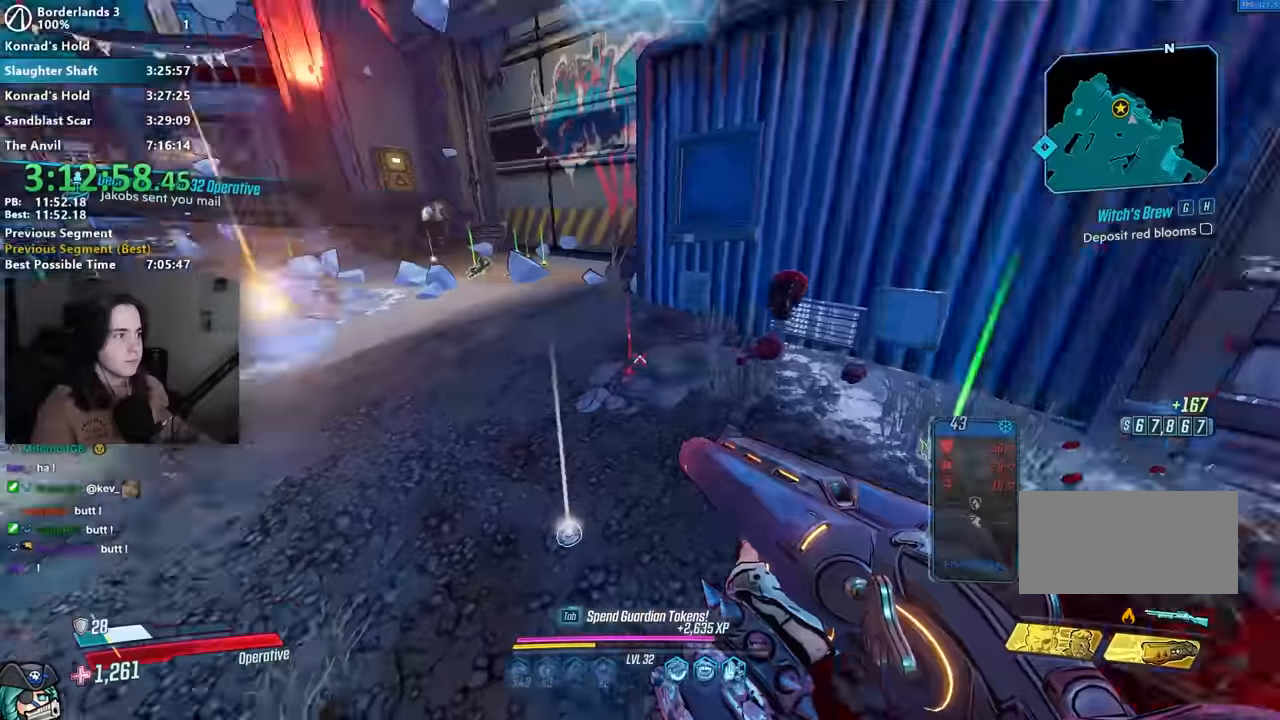
{"keys": [], "mouse": [], "events": [[83, "shift", "up"], [133, "a", "up"], [500, "w", "up"]]}
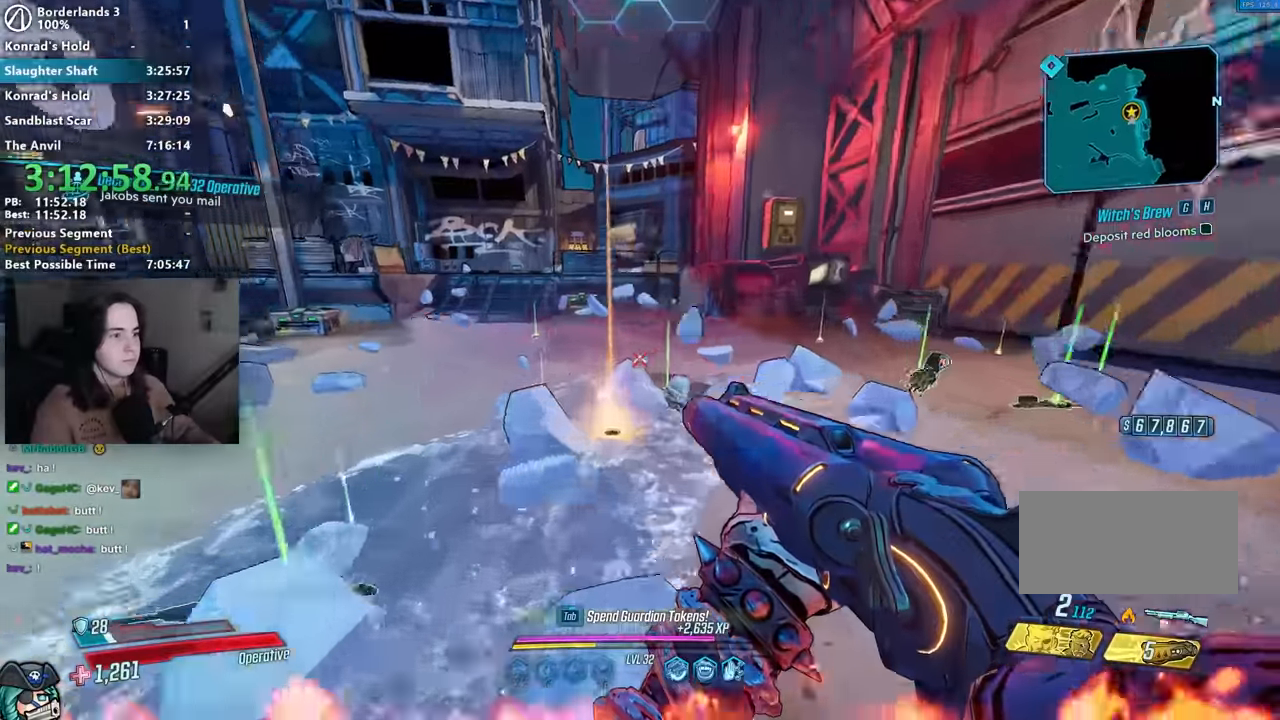
{"keys": ["d", "shift"], "mouse": [], "events": [[233, "s", "down"], [333, "d", "down"], [383, "s", "up"], [467, "shift", "down"]]}
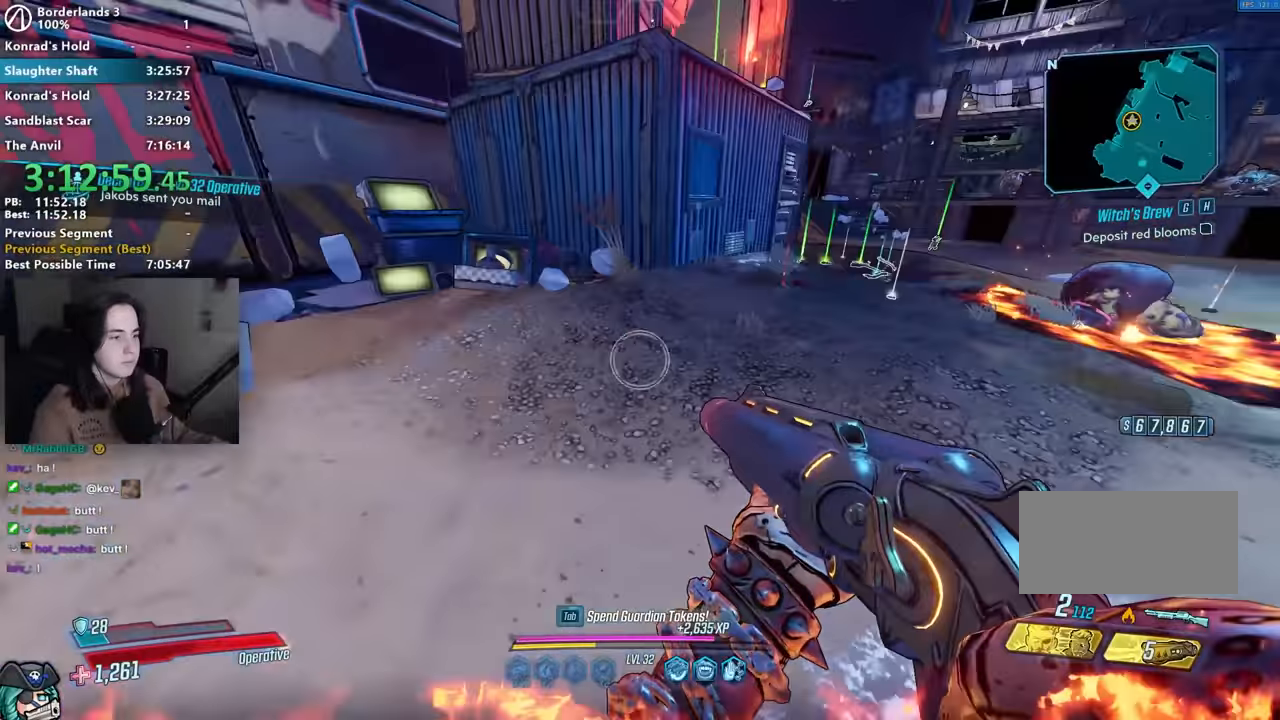
{"keys": [], "mouse": [], "events": [[17, "shift", "up"], [17, "w", "down"], [133, "w", "up"], [217, "d", "up"], [217, "s", "down"], [300, "s", "up"], [400, "w", "down"], [500, "w", "up"]]}
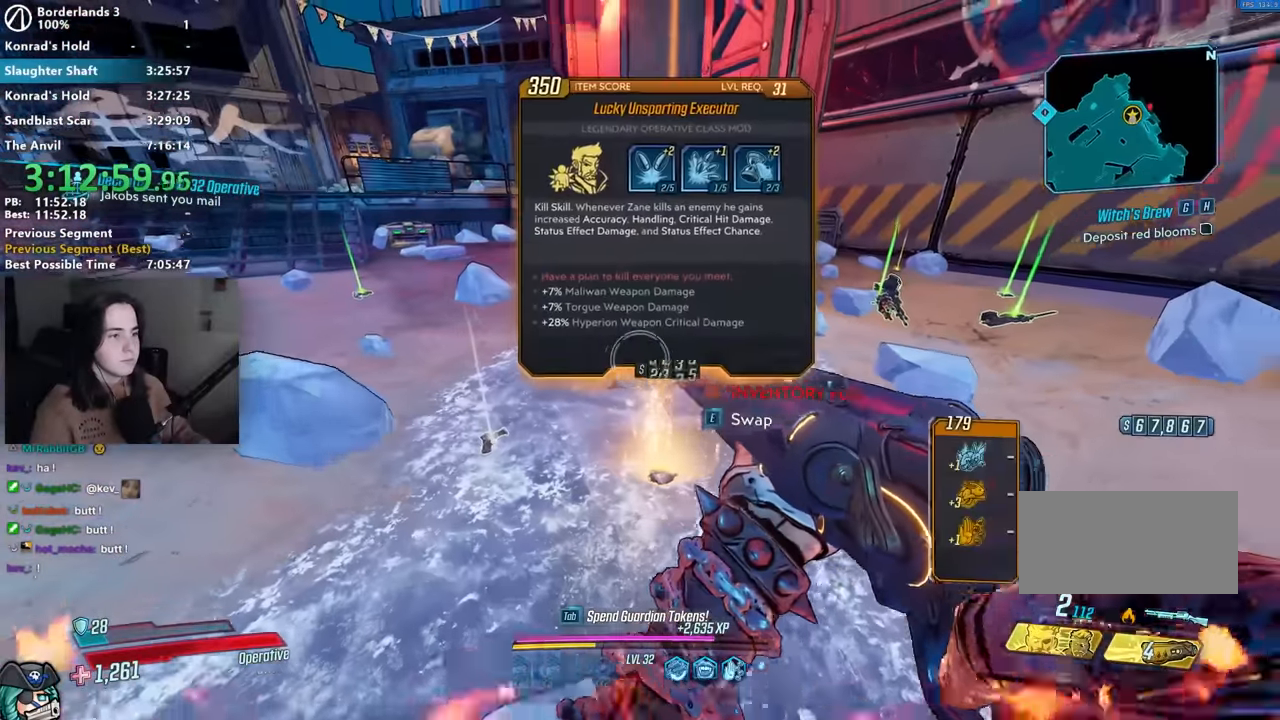
{"keys": [], "mouse": [], "events": []}
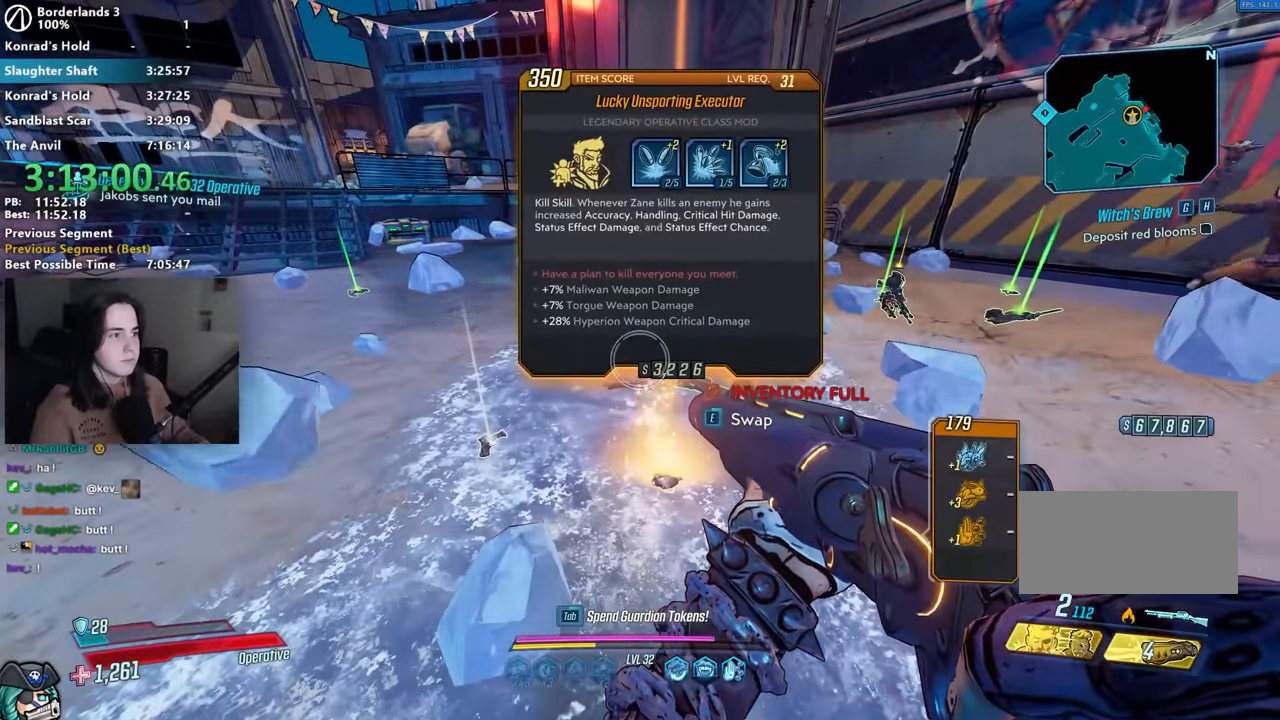
{"keys": ["s"], "mouse": [], "events": [[383, "s", "down"]]}
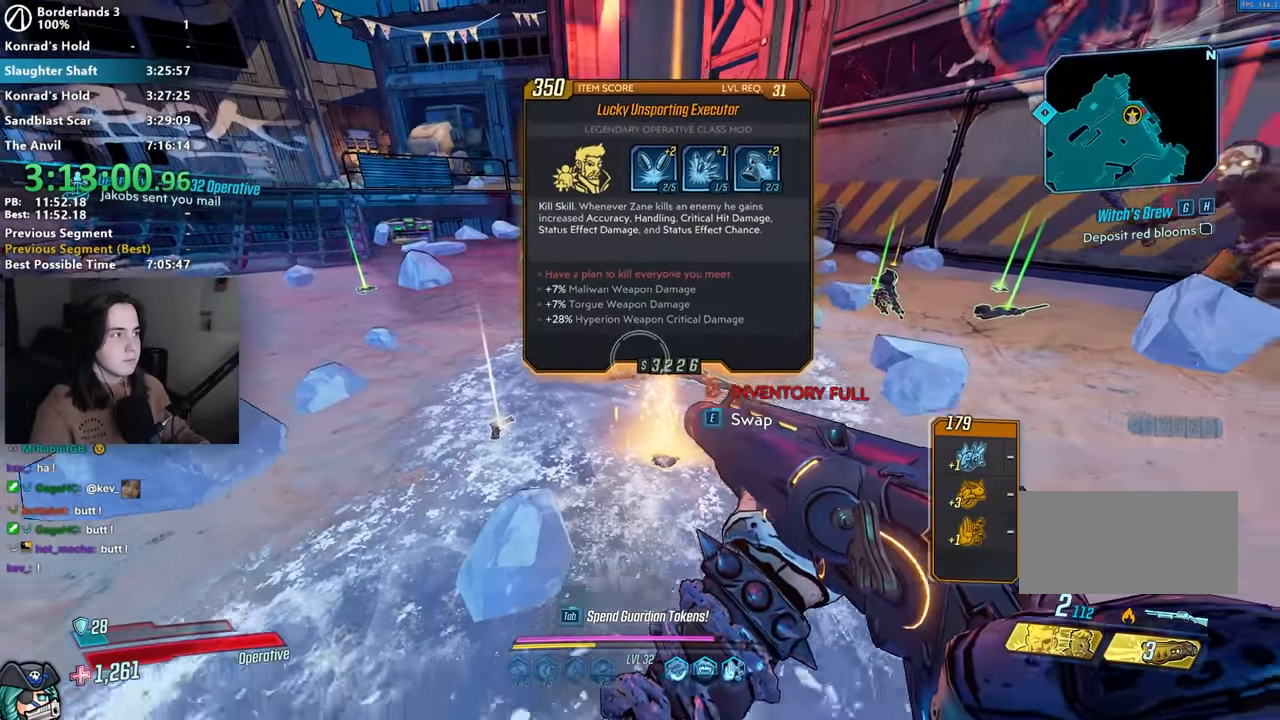
{"keys": [], "mouse": [], "events": [[67, "s", "up"], [117, "f", "down"], [167, "f", "up"]]}
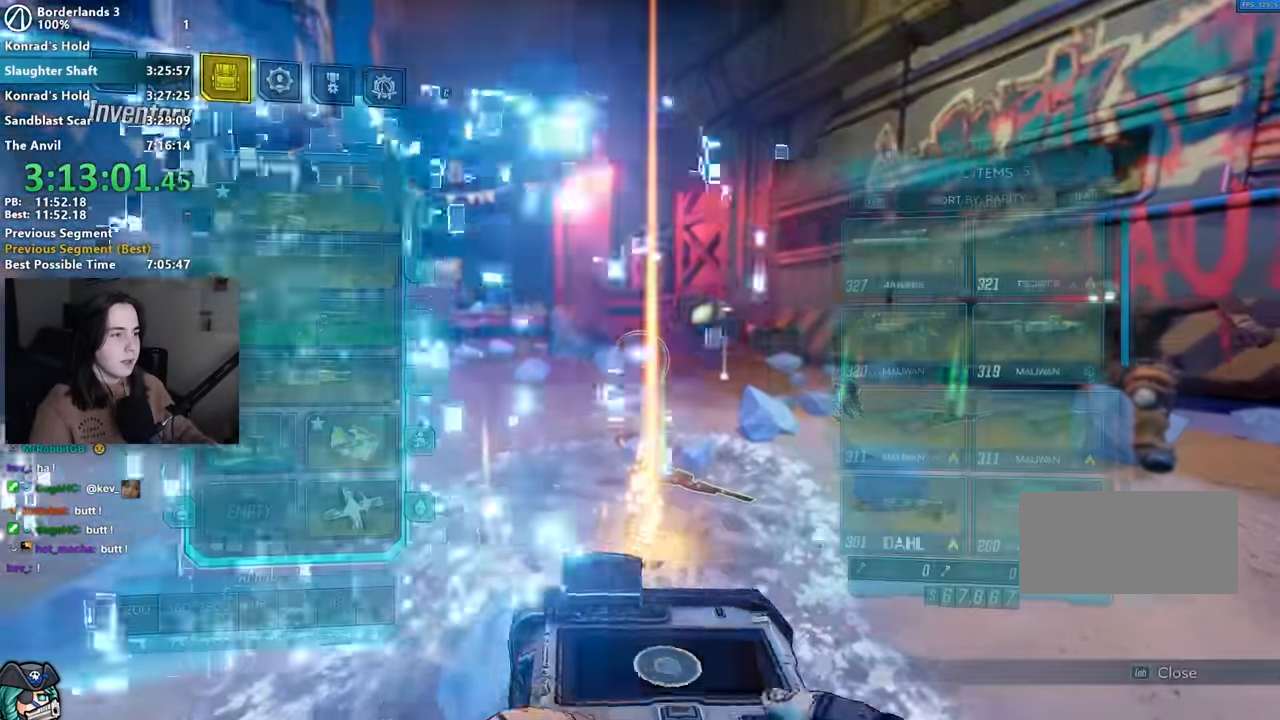
{"keys": [], "mouse": [], "events": []}
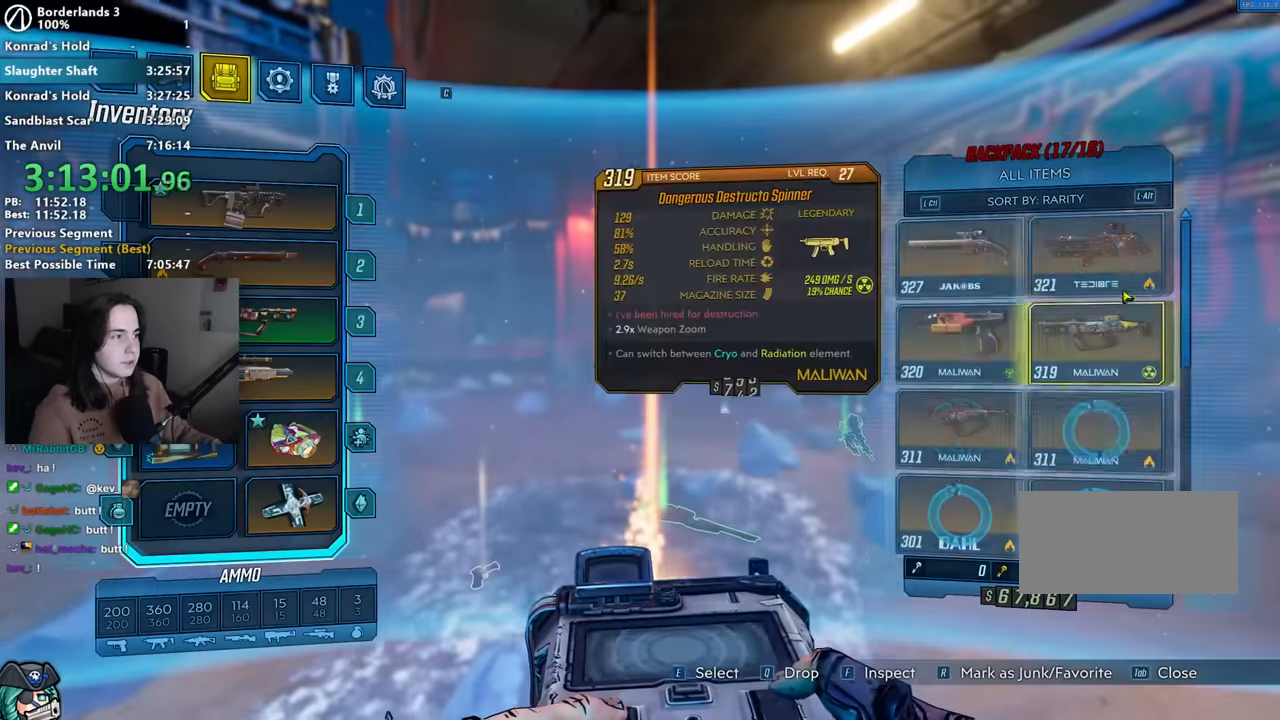
{"keys": [], "mouse": [], "events": []}
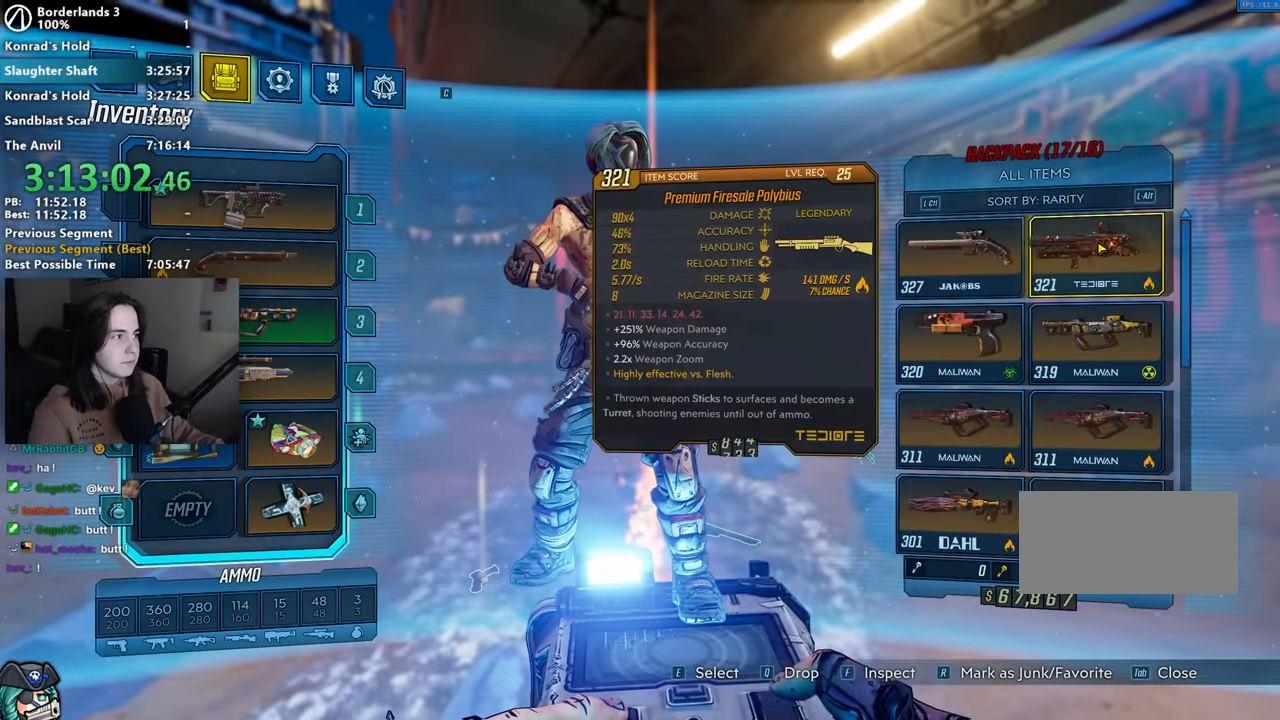
{"keys": [], "mouse": [], "events": []}
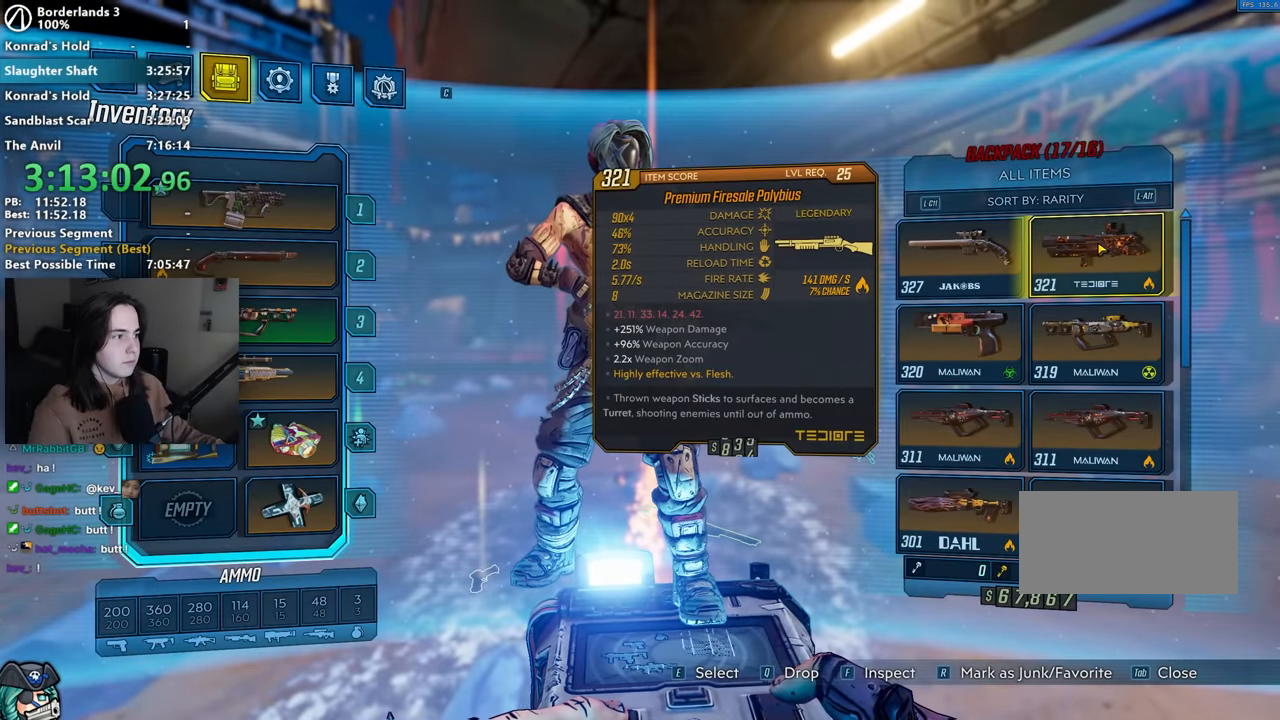
{"keys": ["x"], "mouse": [], "events": [[83, "x", "down"]]}
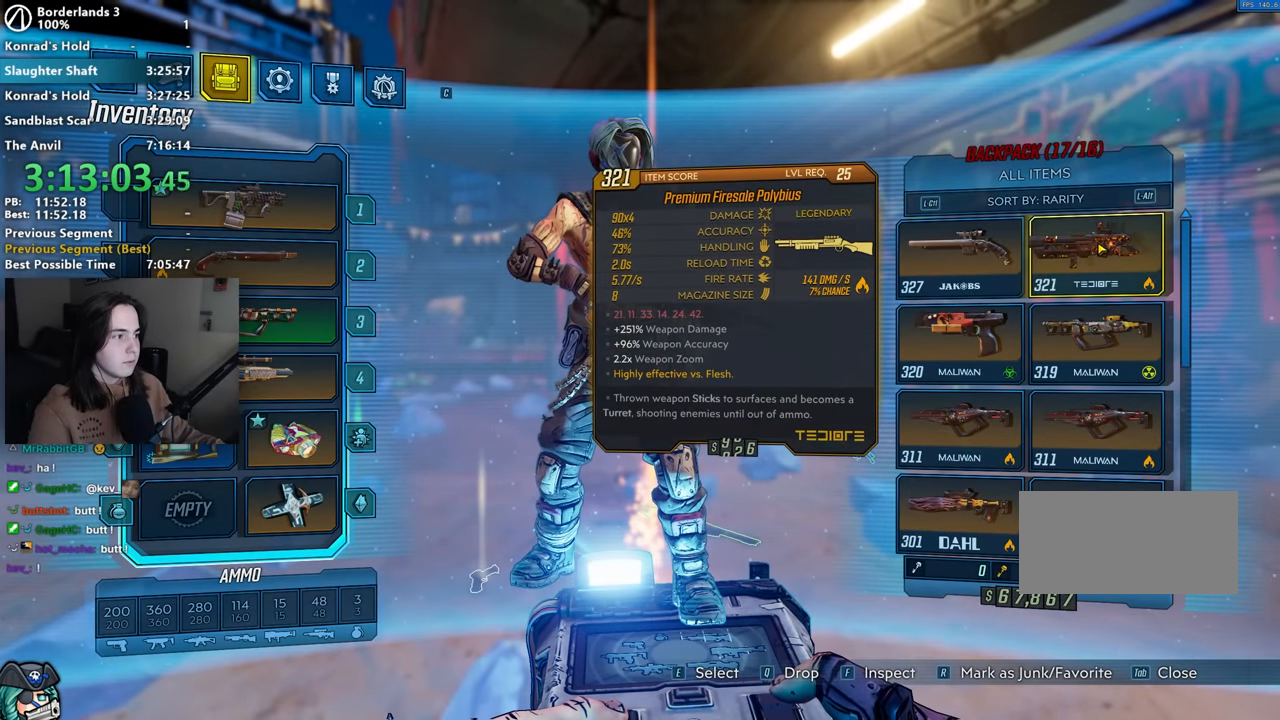
{"keys": ["x"], "mouse": [], "events": [[100, "x", "up"], [200, "x", "down"]]}
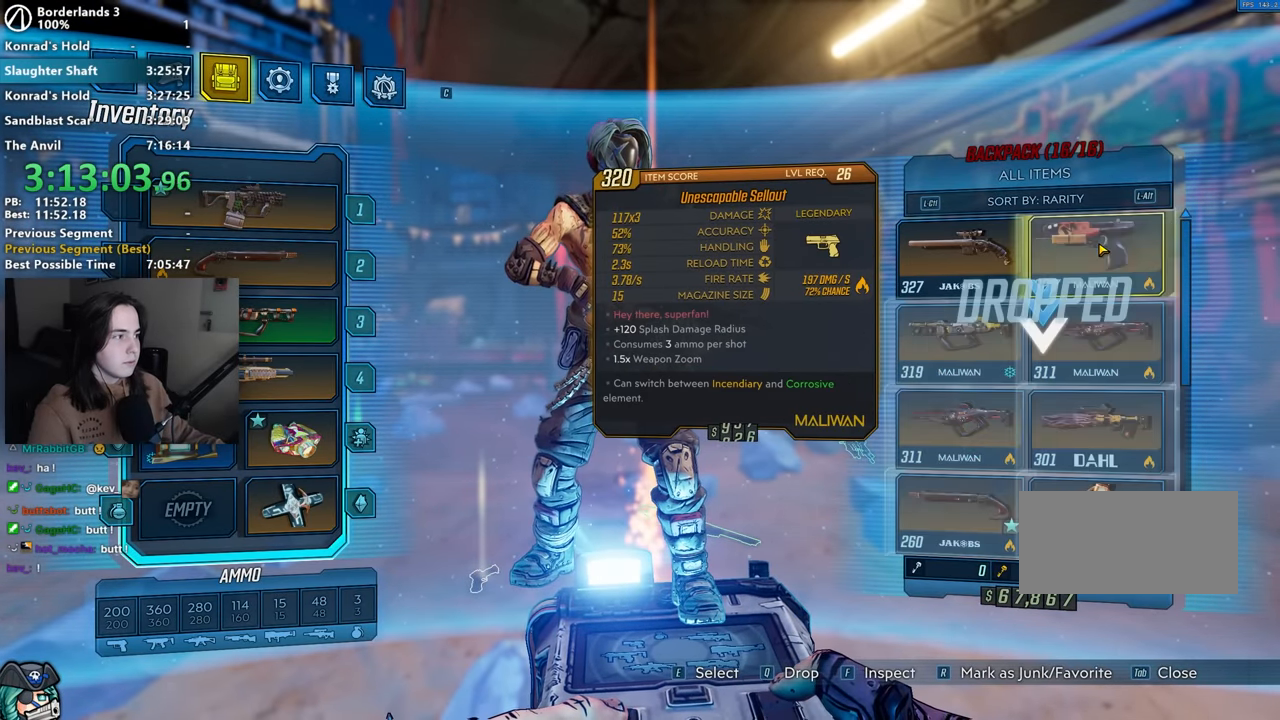
{"keys": [], "mouse": [], "events": [[400, "x", "up"]]}
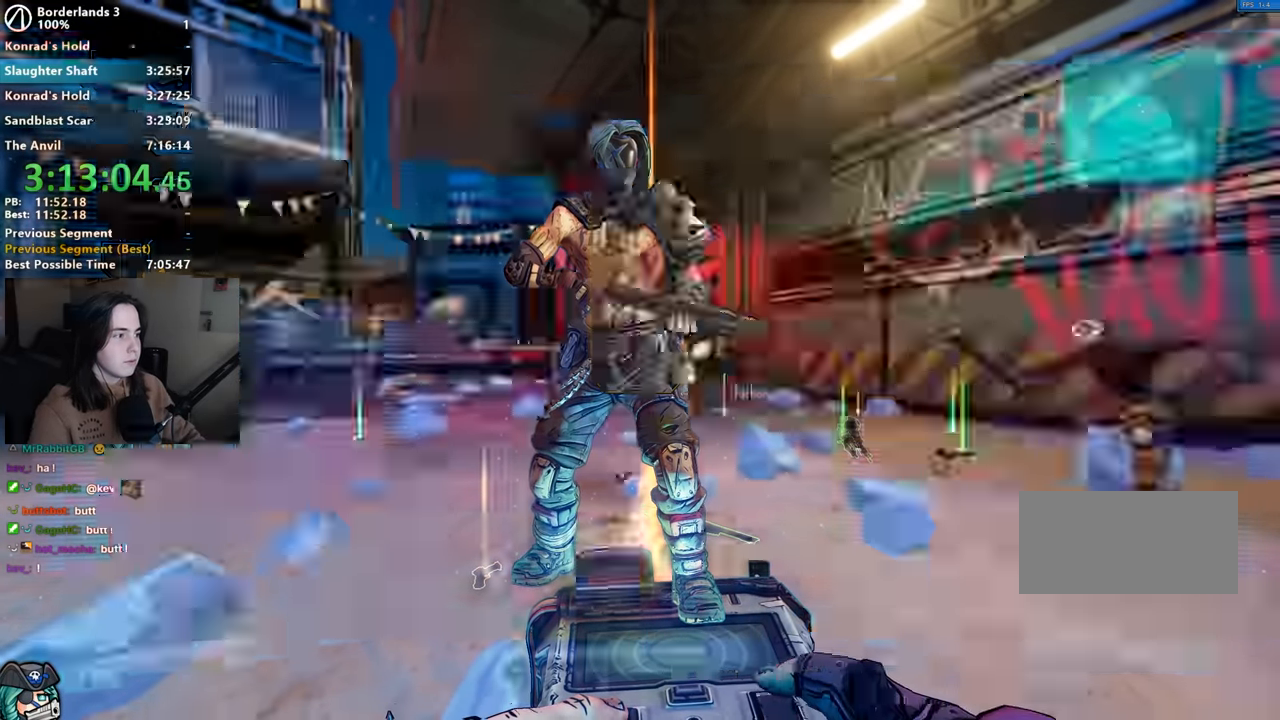
{"keys": ["e"], "mouse": [], "events": [[417, "e", "down"]]}
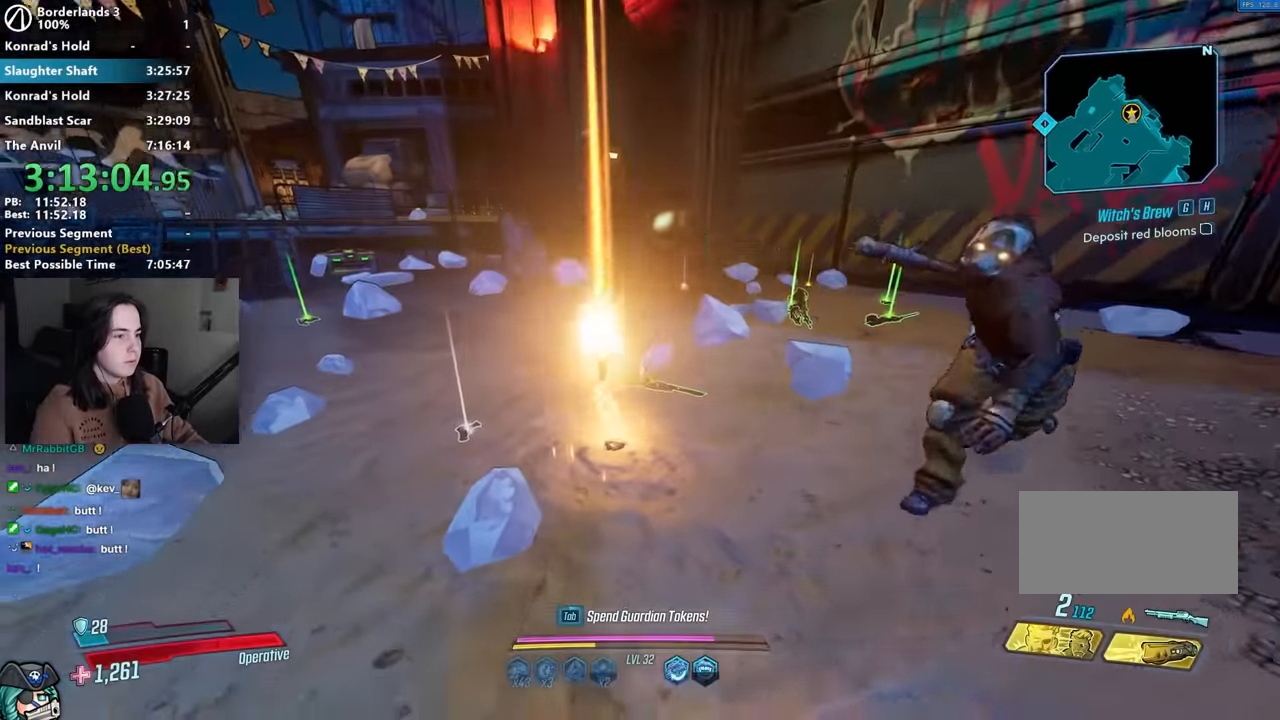
{"keys": [], "mouse": [], "events": [[17, "e", "up"], [383, "e", "down"], [433, "e", "up"]]}
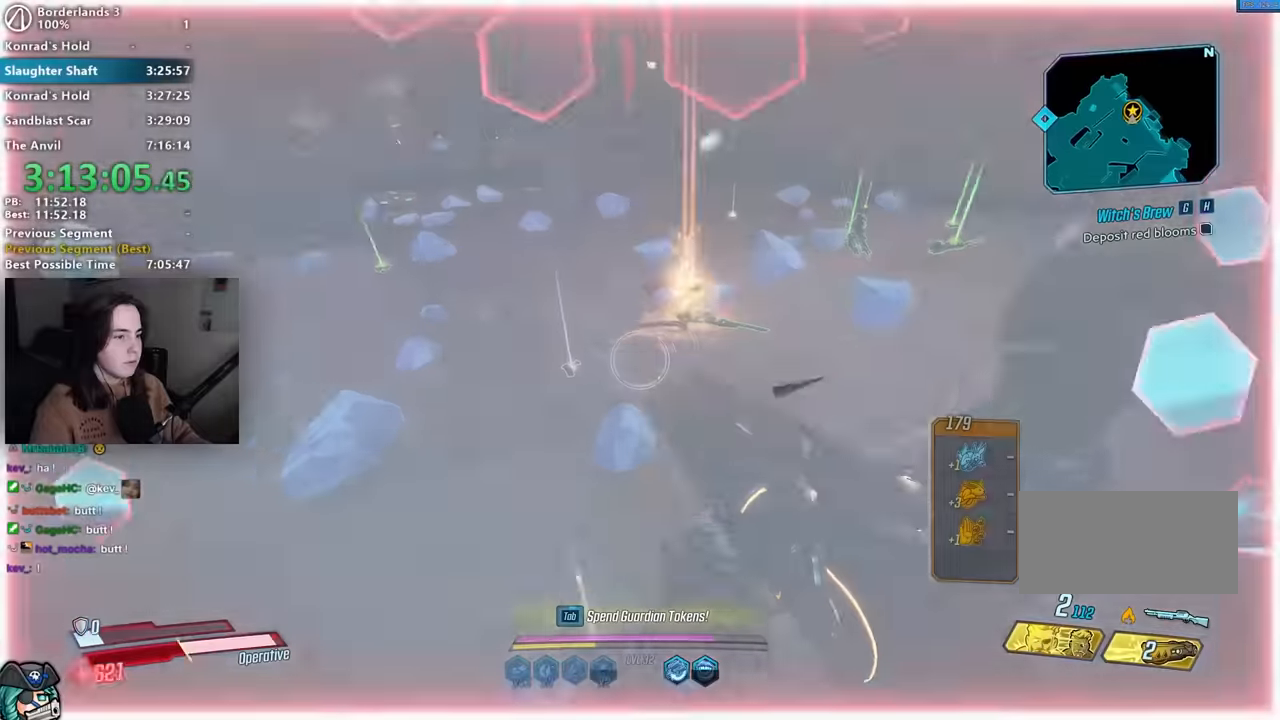
{"keys": [], "mouse": ["right"], "events": [[17, "s", "down"], [350, "mouse_right", "down"], [400, "s", "up"]]}
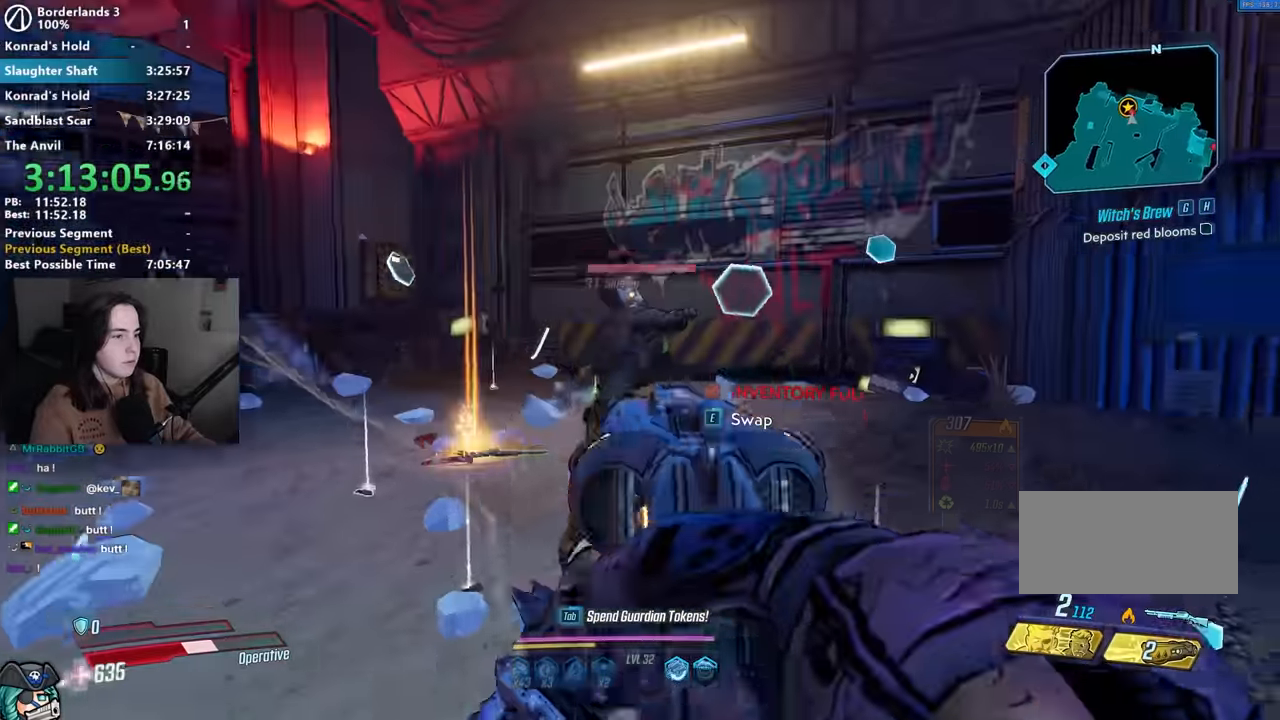
{"keys": ["d", "space", "w"], "mouse": [], "events": [[50, "mouse_left", "down"], [83, "1", "down"], [133, "1", "up"], [133, "mouse_left", "up"], [133, "mouse_right", "up"], [283, "shift", "down"], [283, "w", "down"], [383, "d", "down"], [383, "shift", "up"], [450, "space", "down"]]}
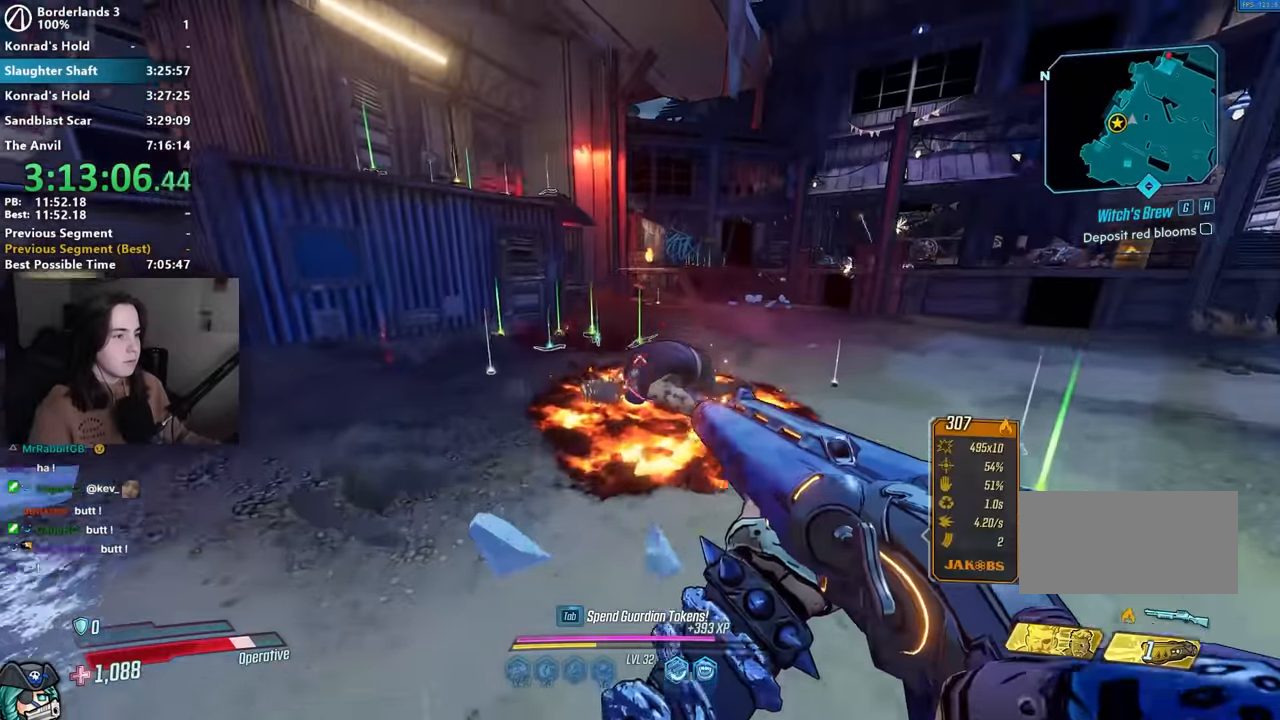
{"keys": ["d", "w"], "mouse": [], "events": [[50, "space", "up"], [100, "d", "up"], [233, "d", "down"]]}
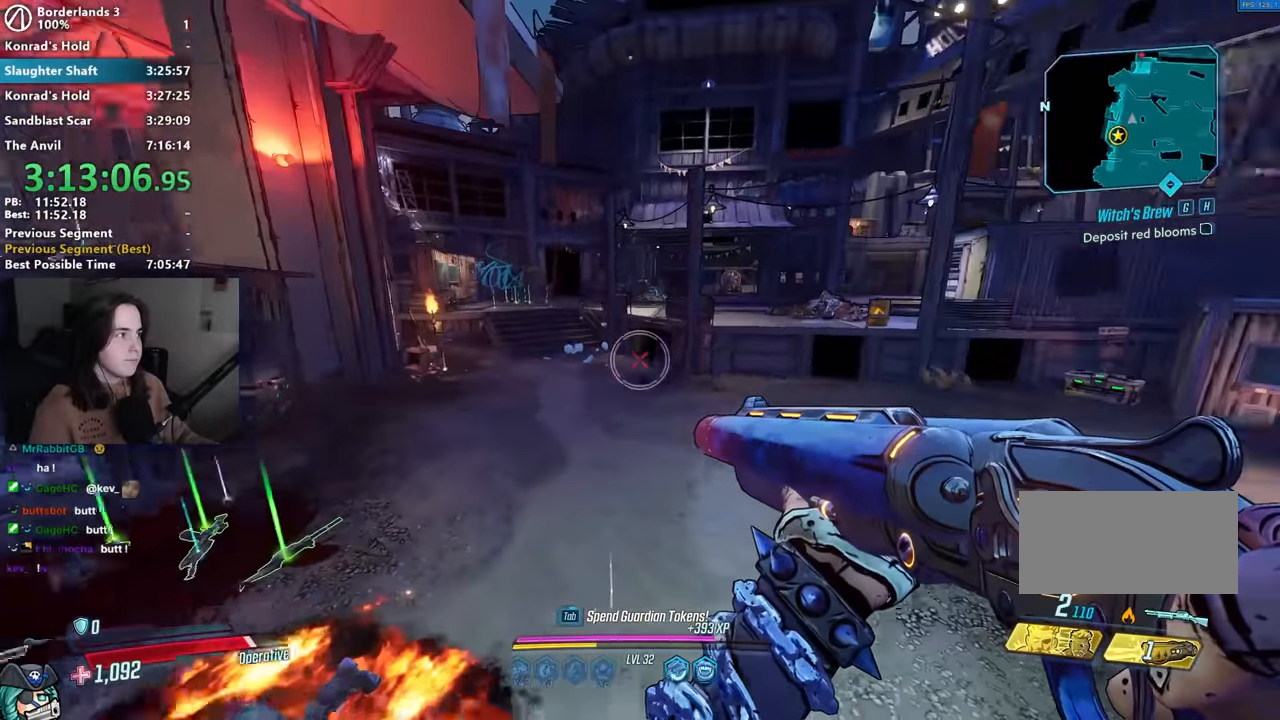
{"keys": ["space", "w"], "mouse": [], "events": [[67, "d", "up"], [250, "shift", "down"], [300, "shift", "up"], [400, "shift", "down"], [483, "shift", "up"], [483, "space", "down"]]}
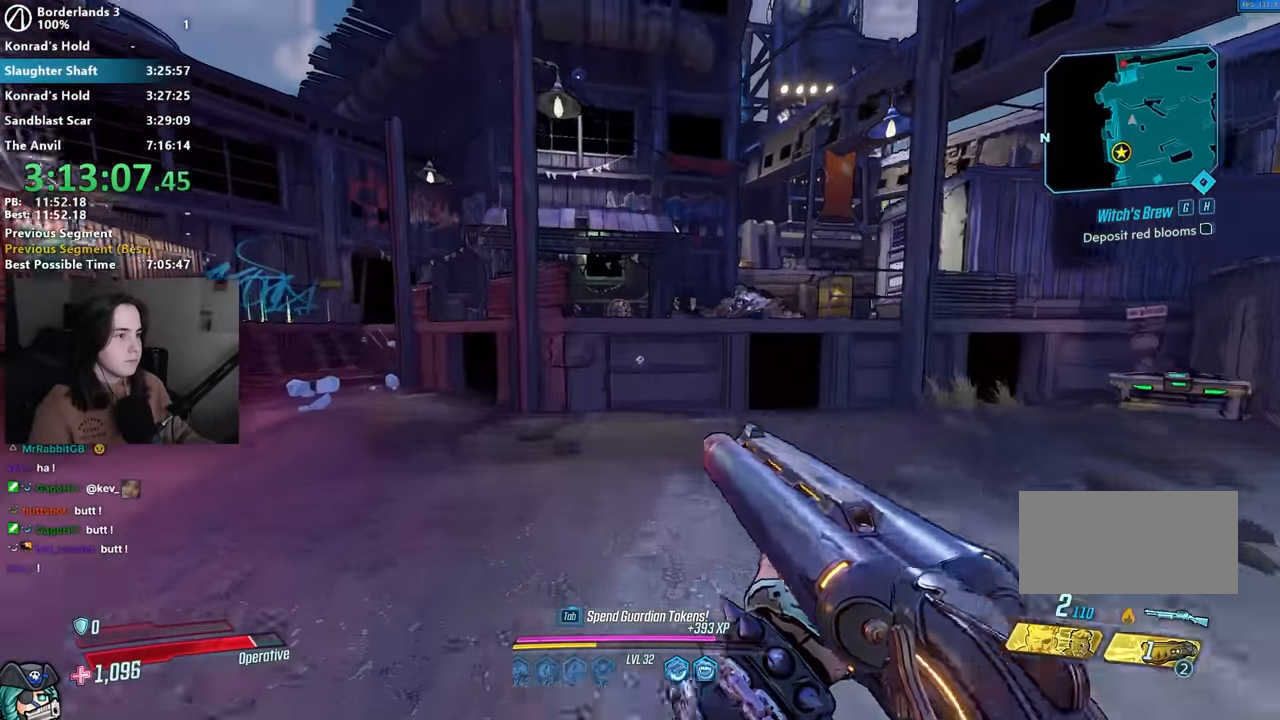
{"keys": ["w"], "mouse": ["right"], "events": [[133, "space", "up"], [367, "mouse_right", "down"]]}
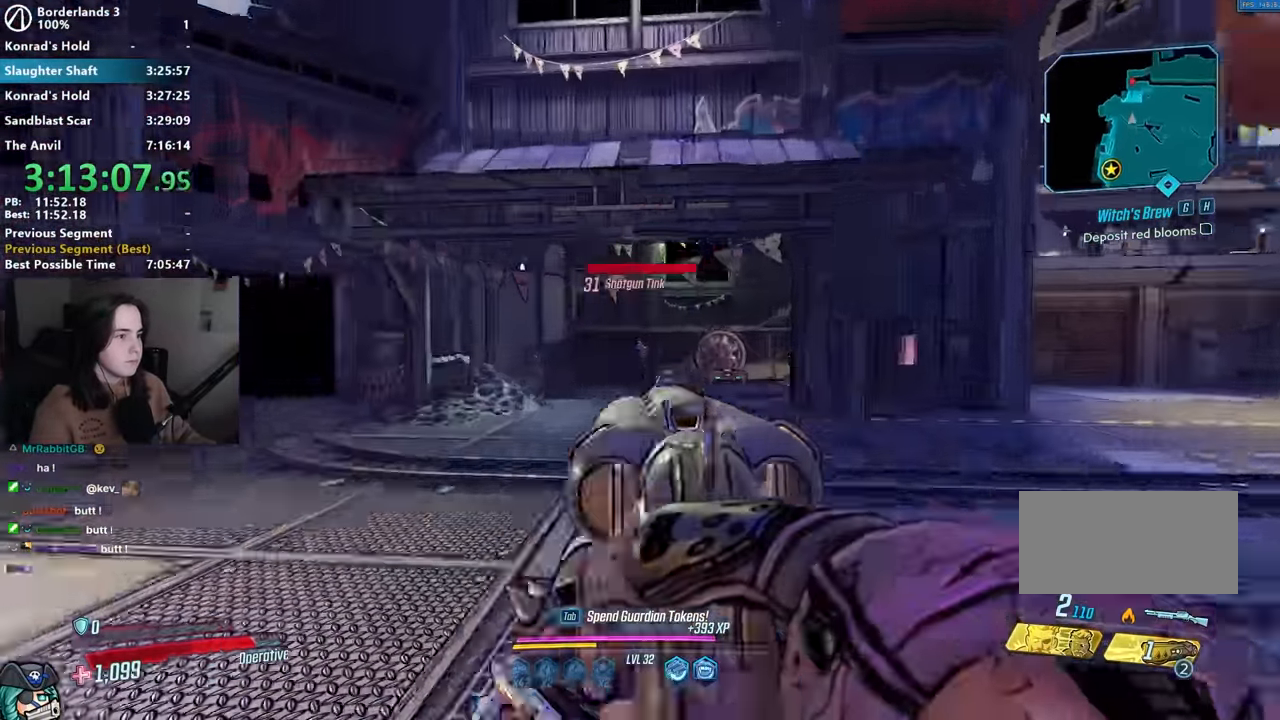
{"keys": ["d", "shift", "w"], "mouse": [], "events": [[100, "mouse_left", "down"], [150, "1", "down"], [150, "3", "down"], [200, "mouse_left", "up"], [200, "mouse_right", "up"], [250, "1", "up"], [250, "3", "up"], [283, "w", "up"], [383, "d", "down"], [467, "shift", "down"], [467, "w", "down"]]}
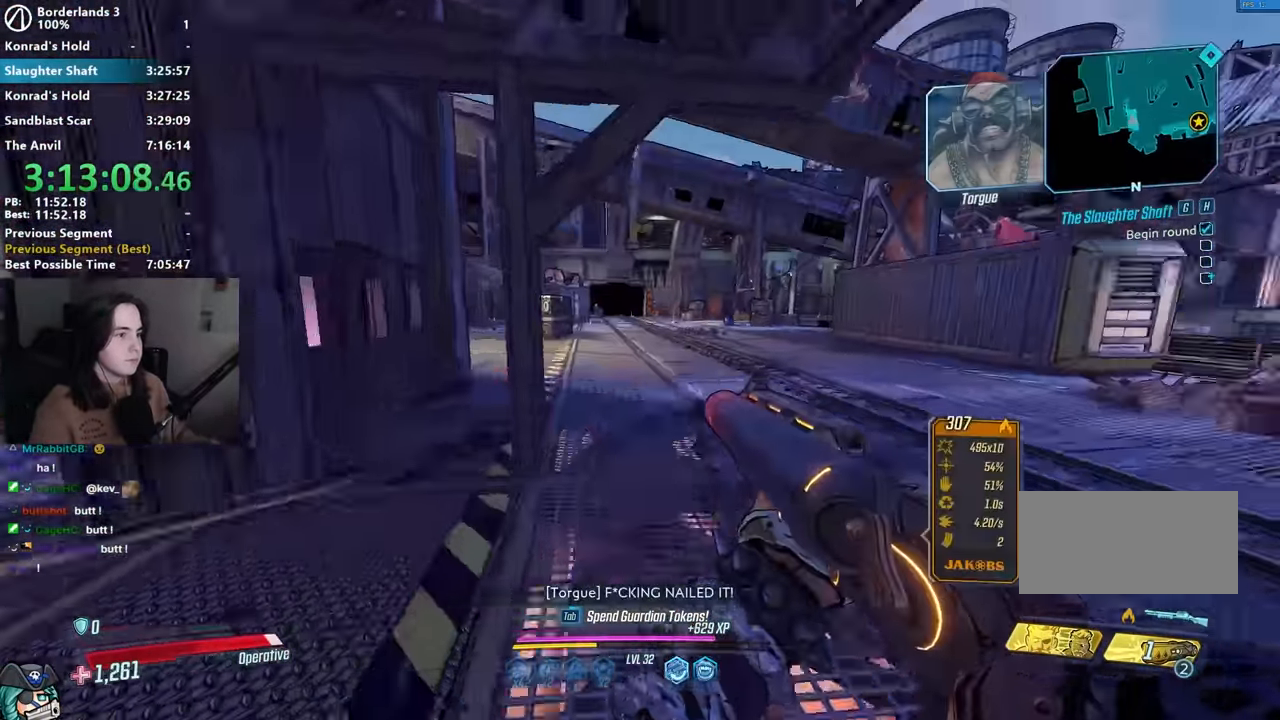
{"keys": ["d", "w"], "mouse": [], "events": [[67, "shift", "up"], [217, "shift", "down"], [317, "shift", "up"]]}
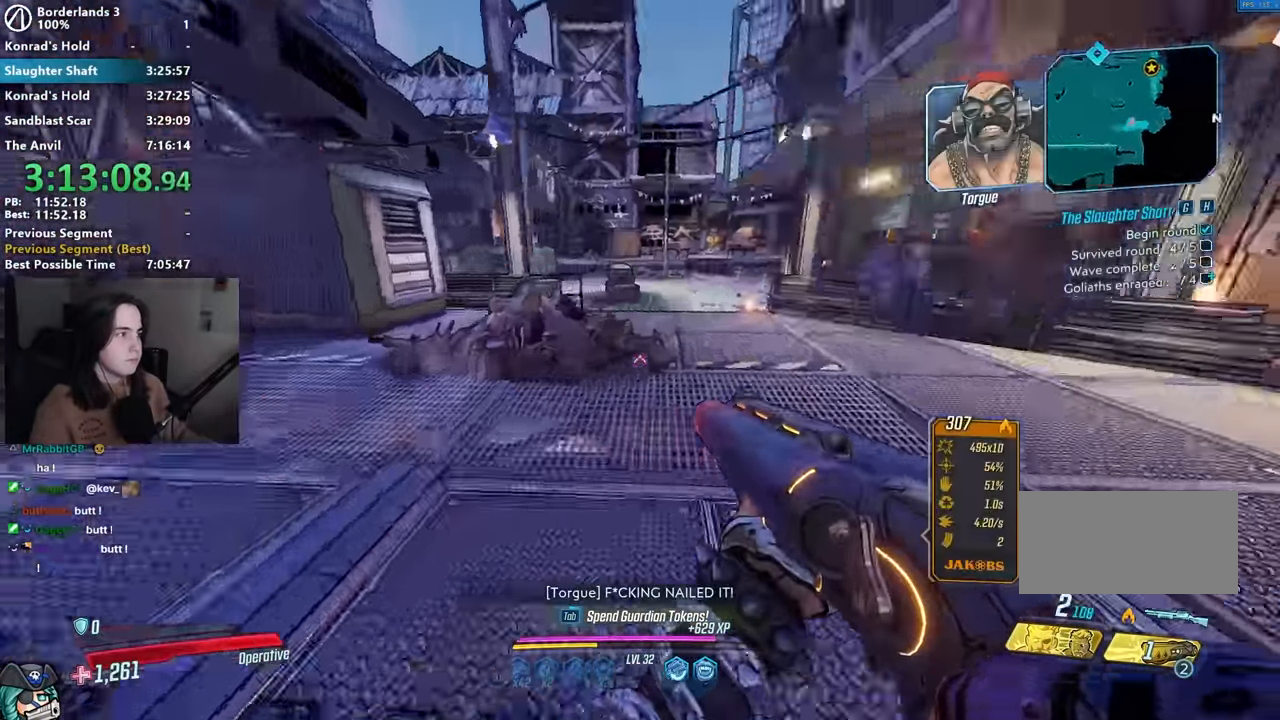
{"keys": ["w"], "mouse": [], "events": [[267, "d", "up"]]}
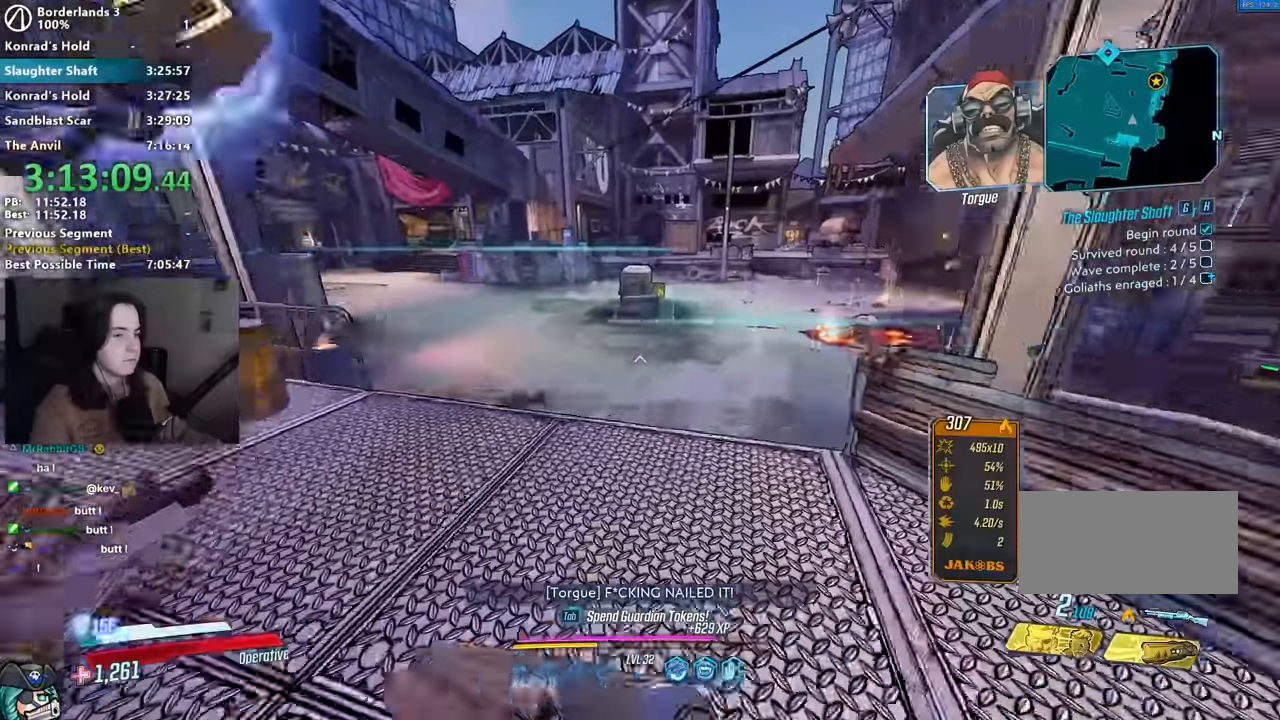
{"keys": ["a", "w"], "mouse": [], "events": [[333, "a", "down"]]}
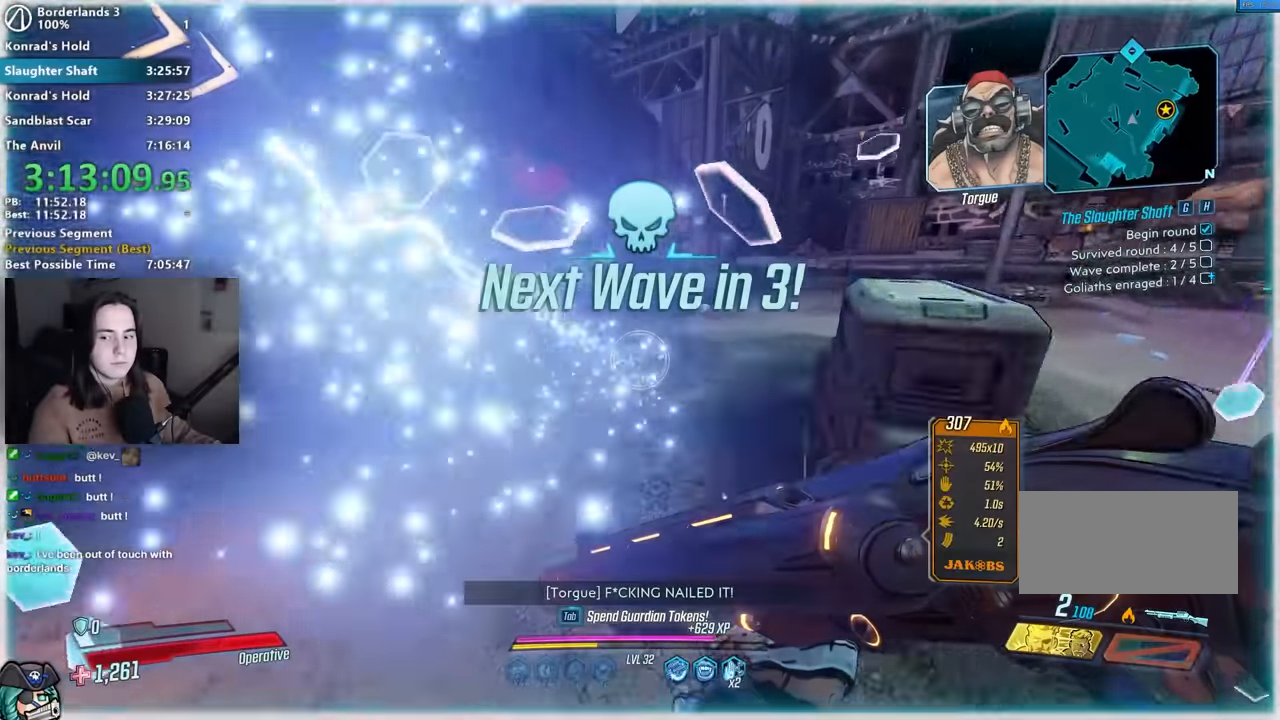
{"keys": ["w"], "mouse": [], "events": [[267, "a", "up"], [267, "w", "up"], [433, "w", "down"]]}
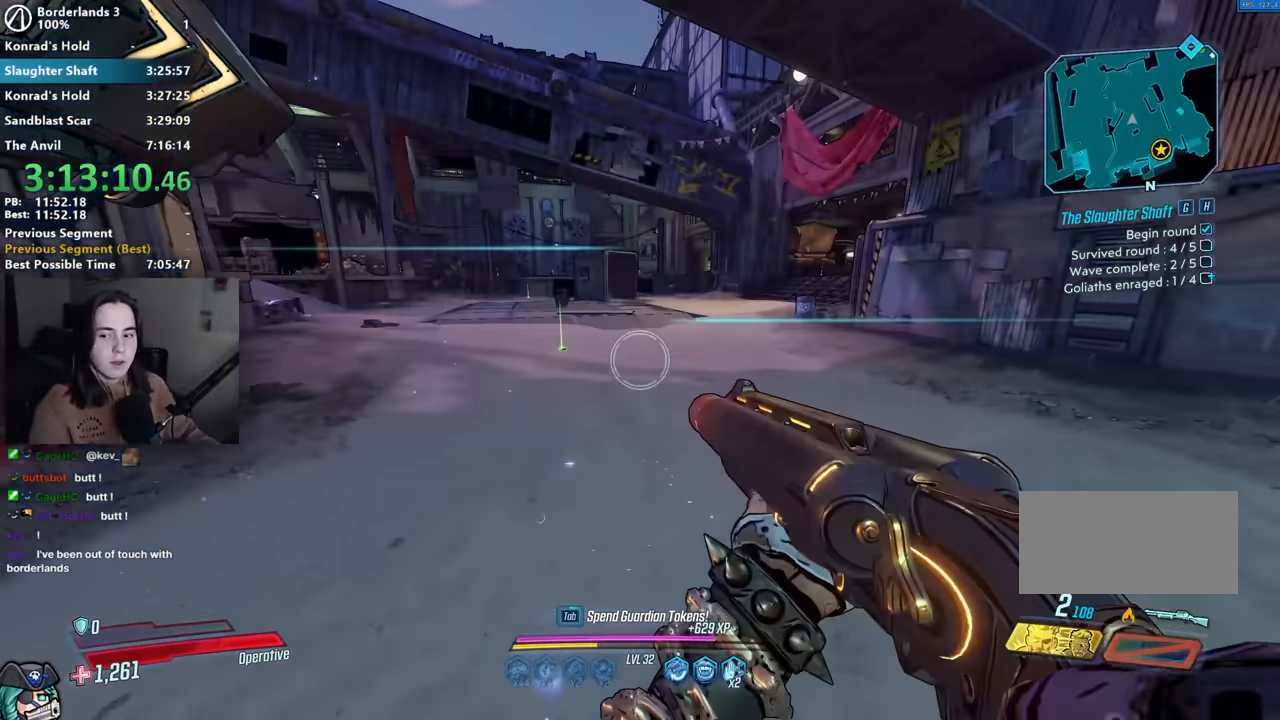
{"keys": [], "mouse": [], "events": [[83, "w", "up"]]}
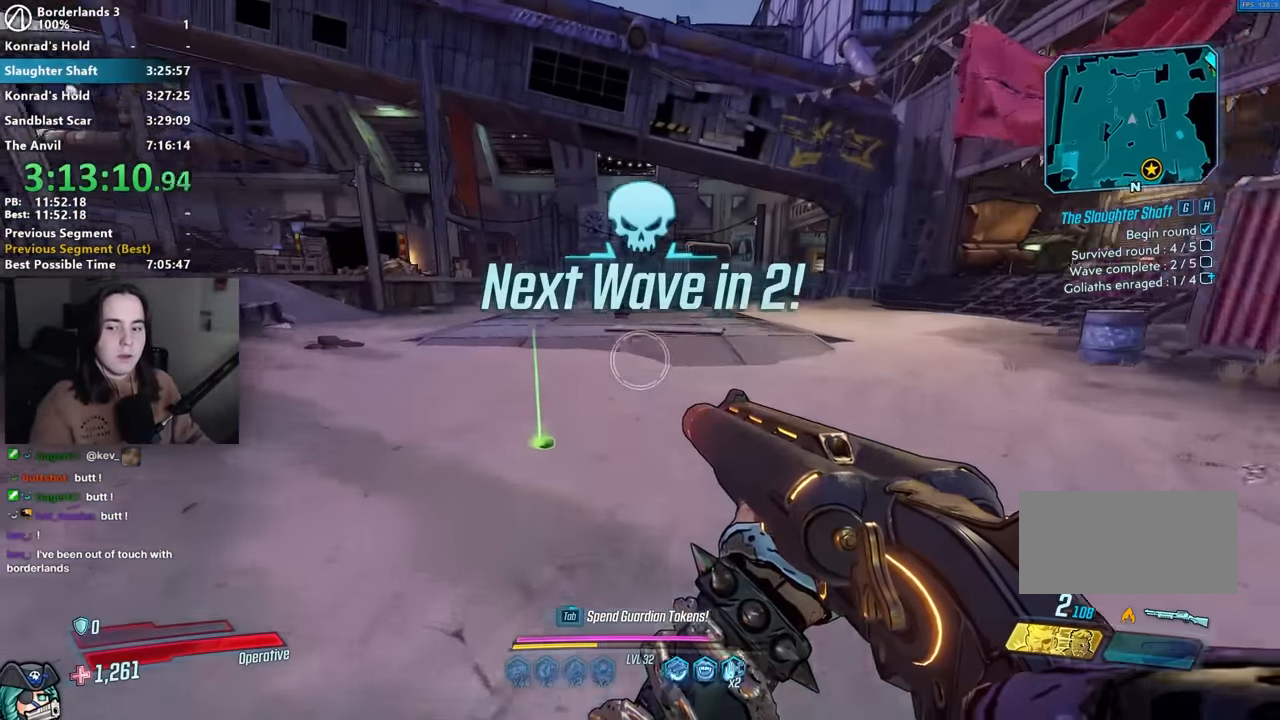
{"keys": ["w"], "mouse": [], "events": [[333, "w", "down"]]}